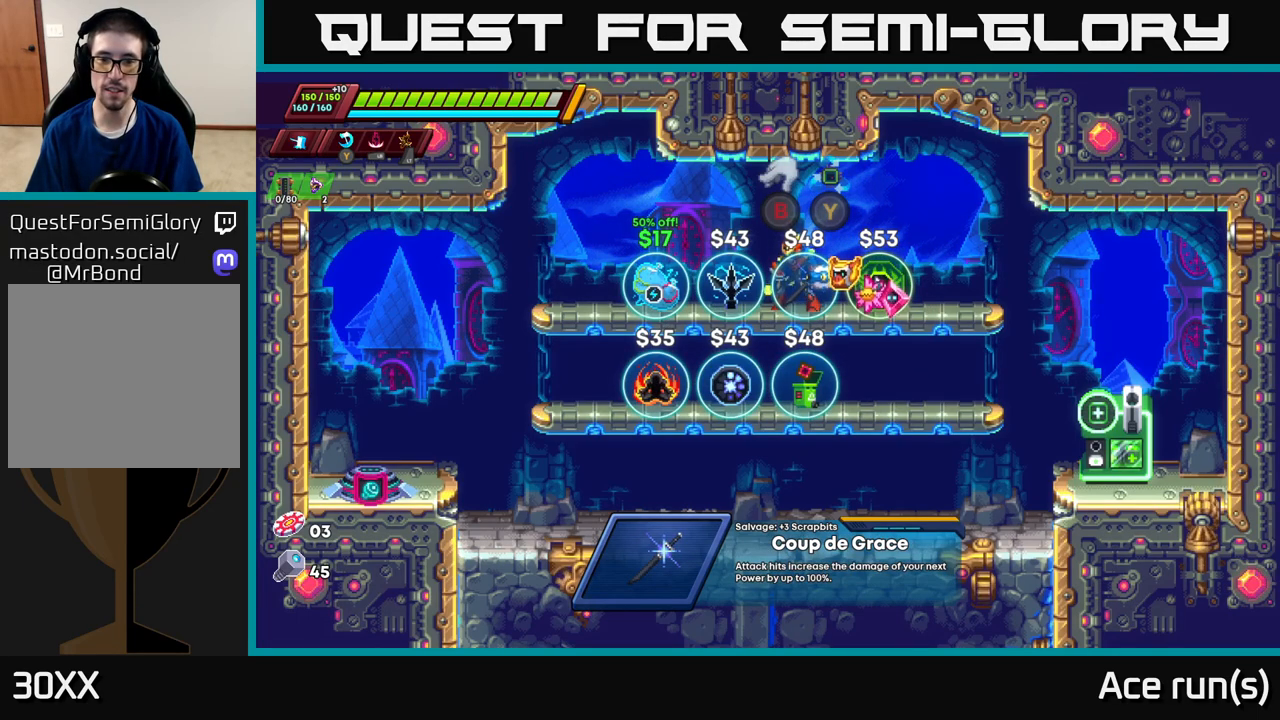
Gameplay with a controller (Xbox layout); each line is a JSON object with the inputs held at the frame after it. "events" lists button and stick changes between this image and that frame as [ms after this image, input, new state], when the widget could be followed in between.
{"buttons": [], "left_stick": "center", "right_stick": "center", "events": []}
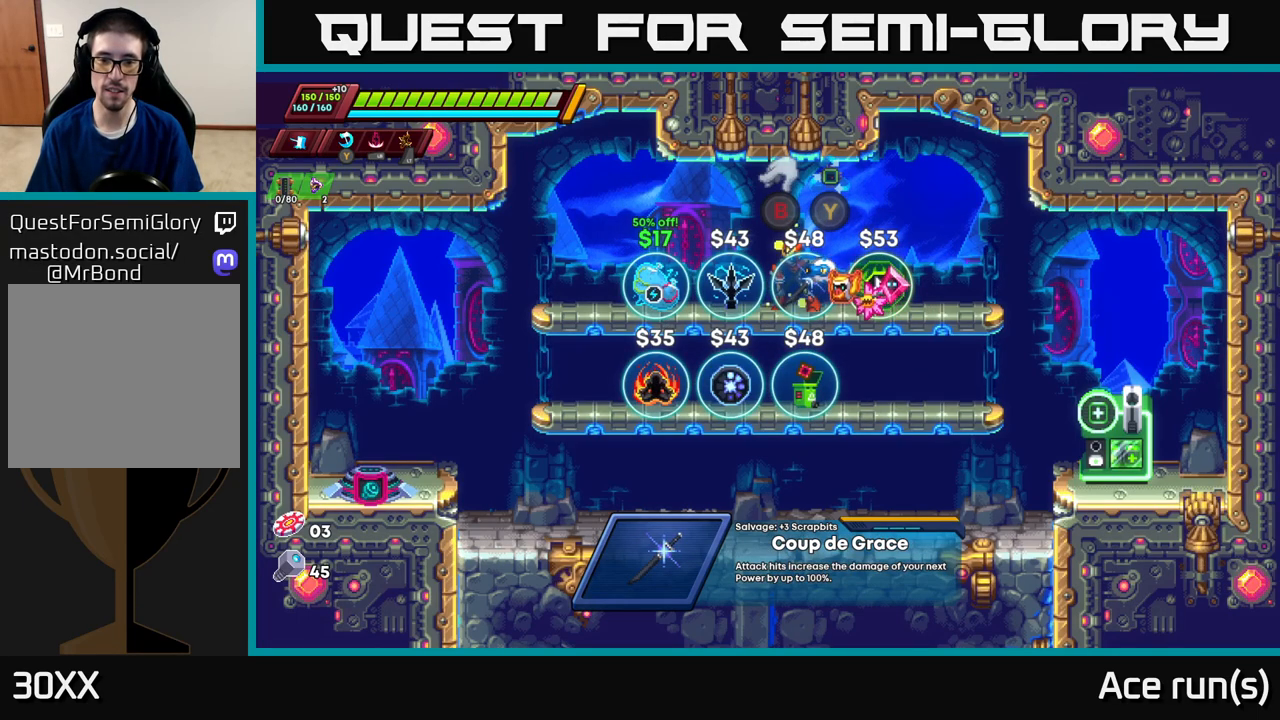
{"buttons": [], "left_stick": "center", "right_stick": "center", "events": []}
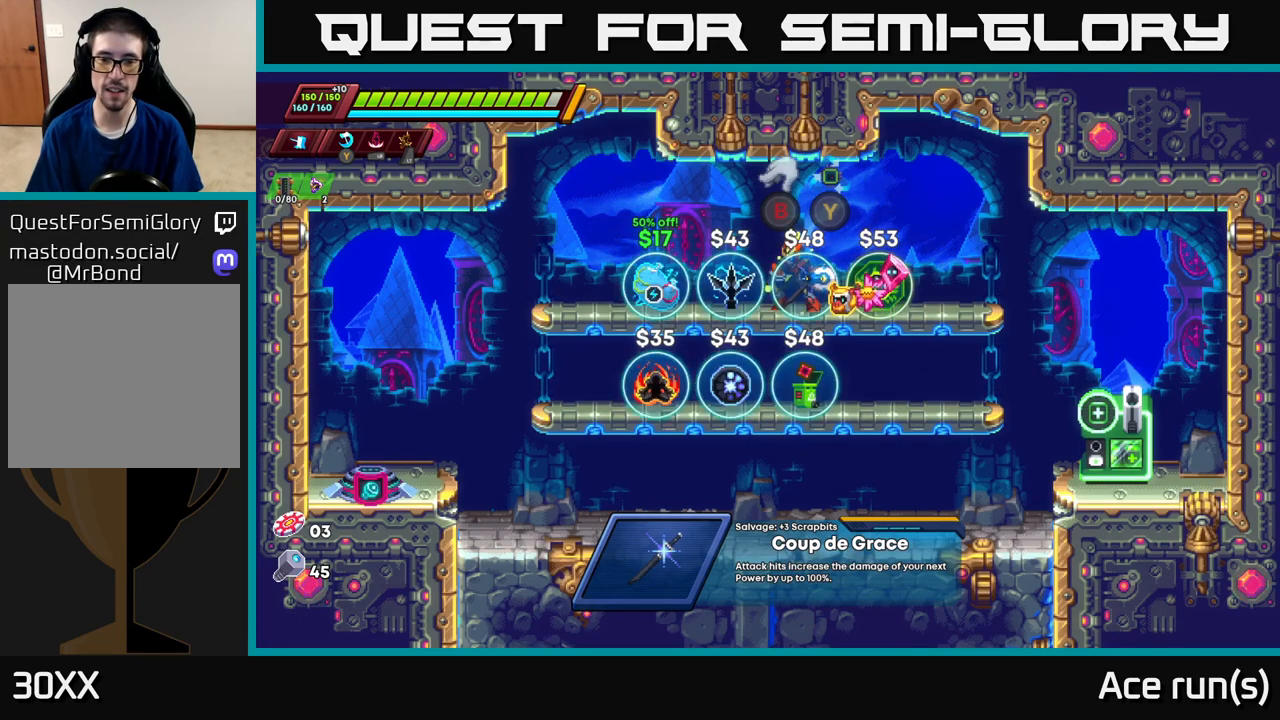
{"buttons": [], "left_stick": "center", "right_stick": "center", "events": []}
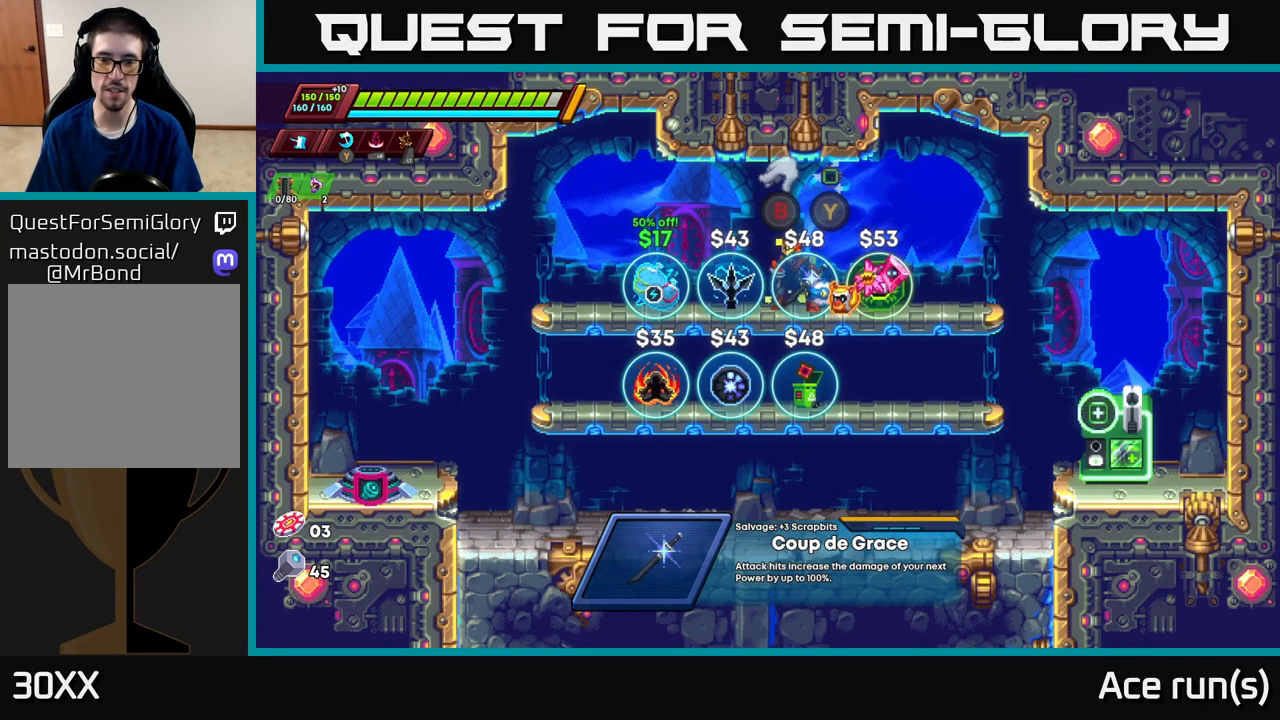
{"buttons": [], "left_stick": "center", "right_stick": "center", "events": []}
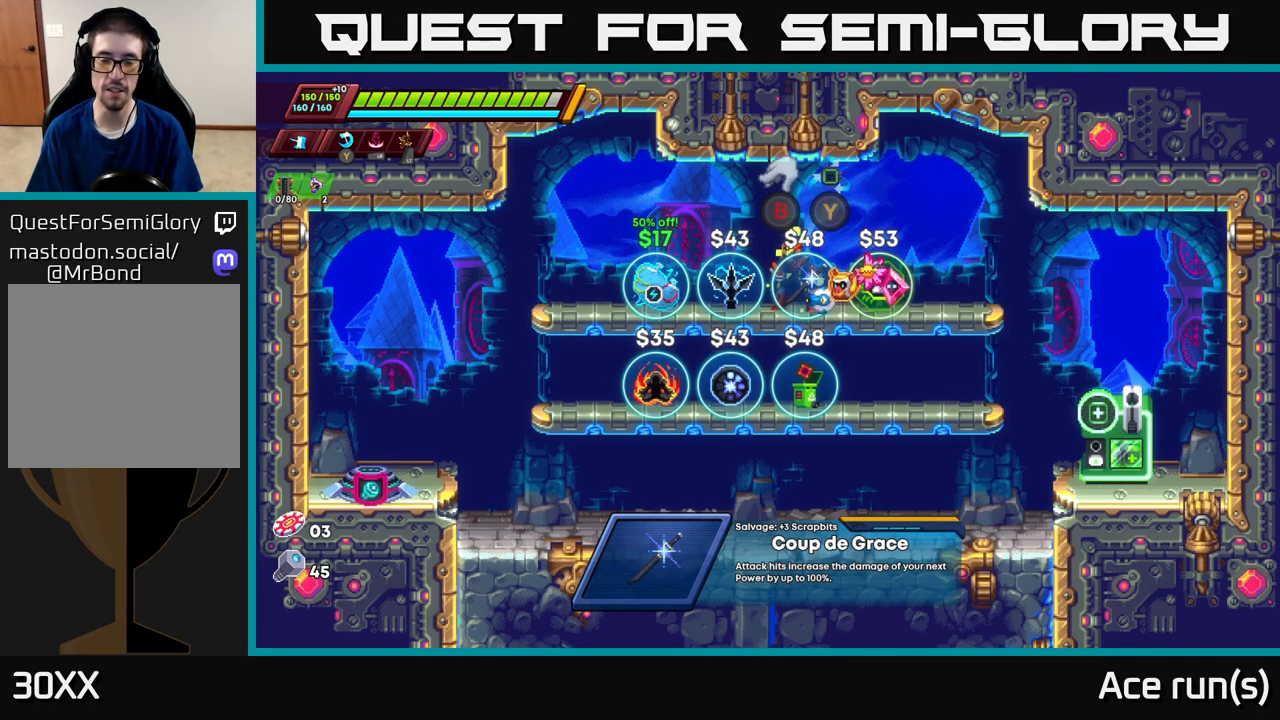
{"buttons": [], "left_stick": "right", "right_stick": "center", "events": [[200, "left_stick", "right"]]}
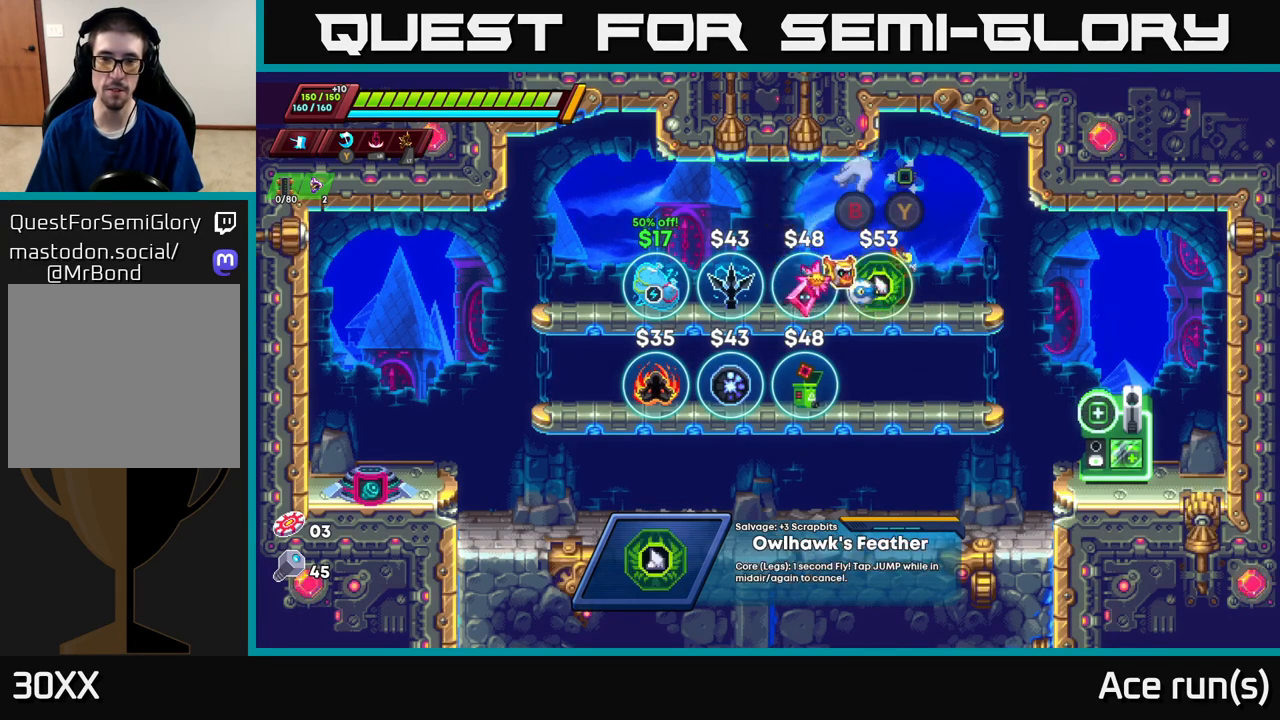
{"buttons": [], "left_stick": "center", "right_stick": "center", "events": [[133, "left_stick", "left"], [250, "left_stick", "center"]]}
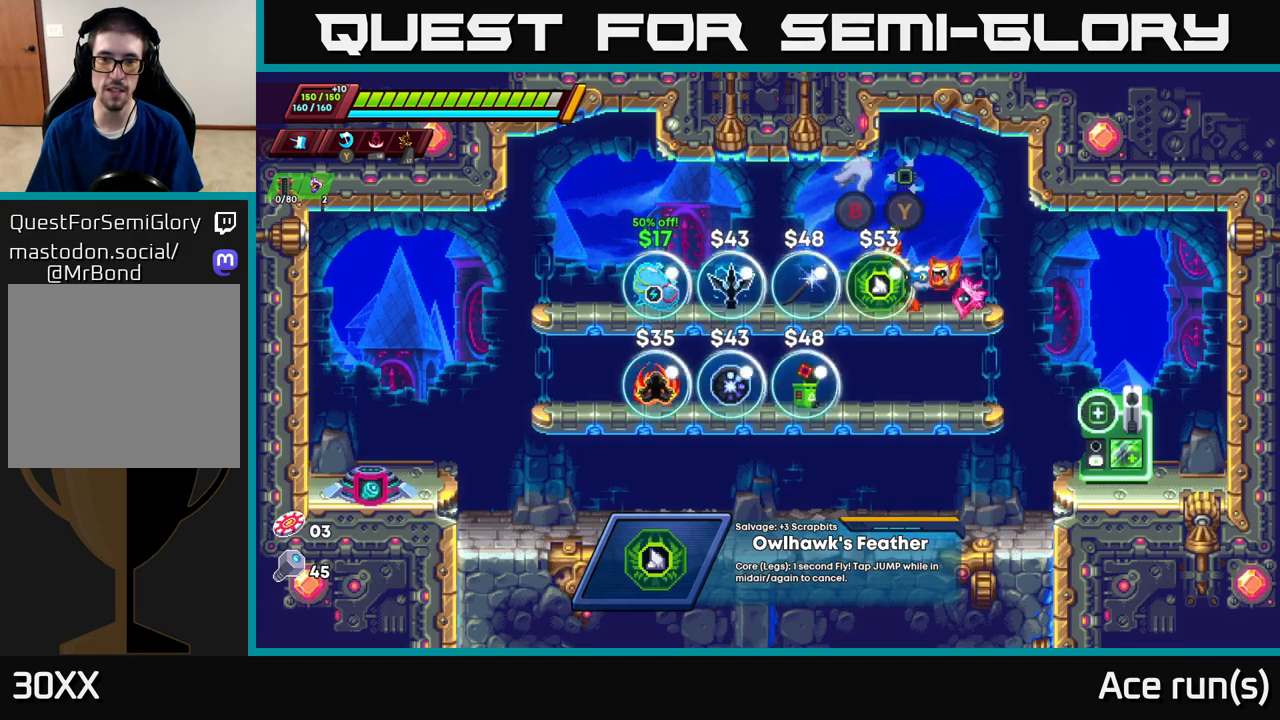
{"buttons": [], "left_stick": "center", "right_stick": "center", "events": []}
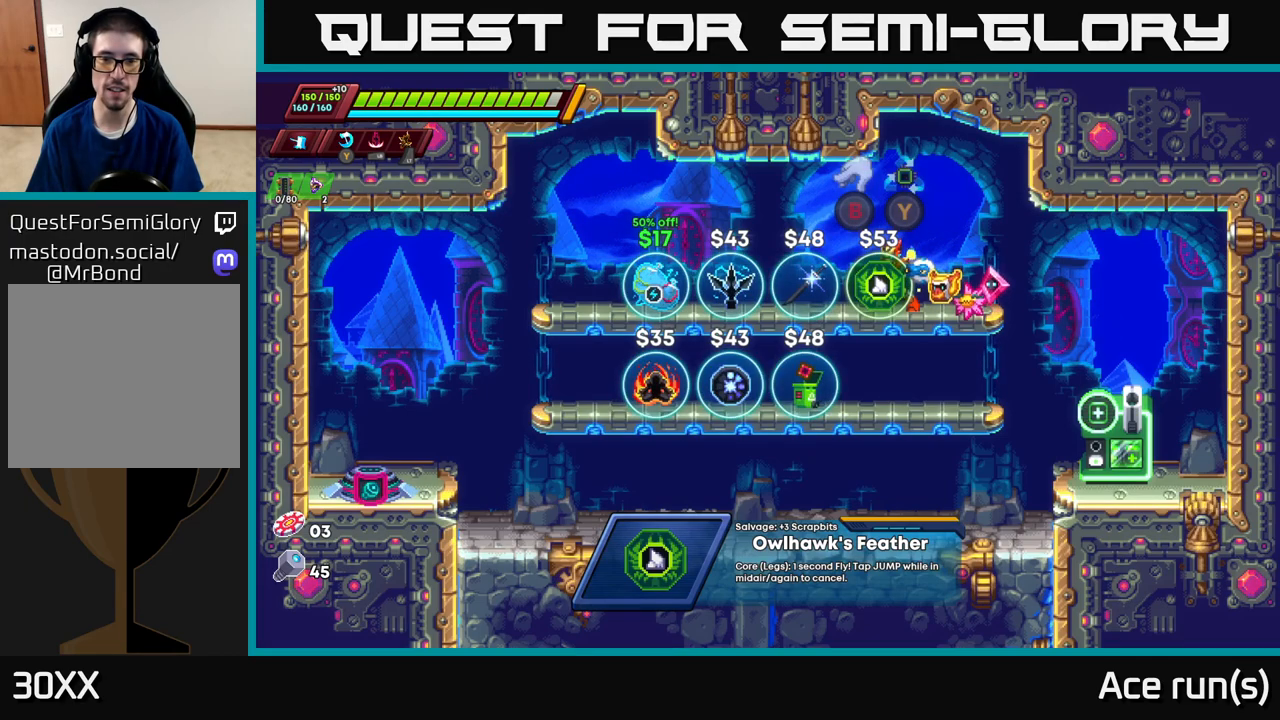
{"buttons": [], "left_stick": "center", "right_stick": "center", "events": []}
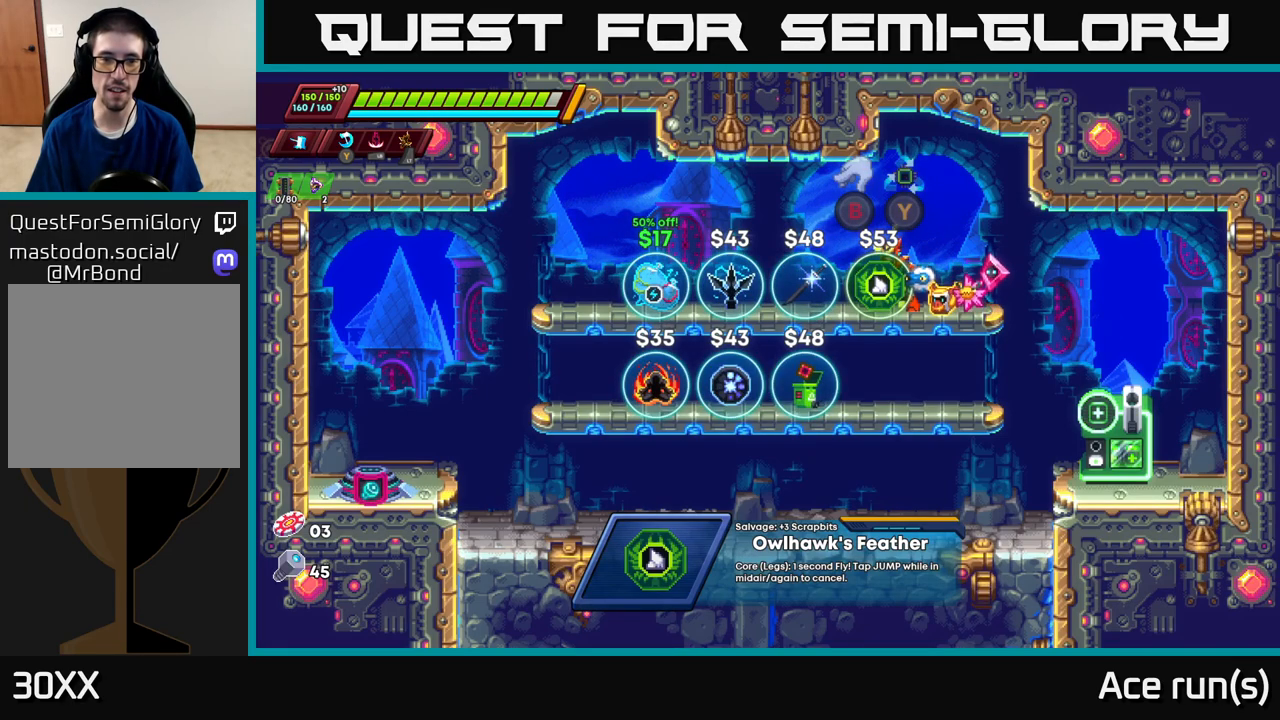
{"buttons": [], "left_stick": "down-left", "right_stick": "center", "events": [[50, "left_stick", "left"], [317, "left_stick", "down"], [383, "A", "down"], [467, "left_stick", "down-left"], [483, "A", "up"]]}
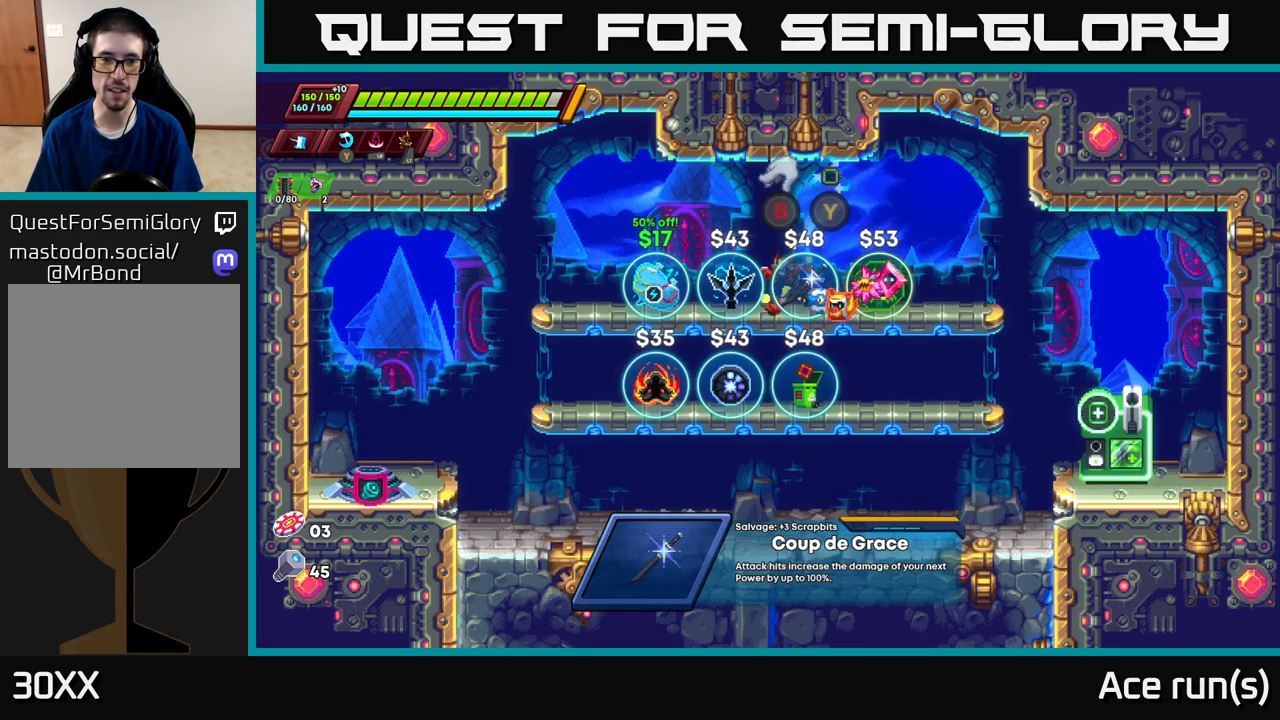
{"buttons": [], "left_stick": "center", "right_stick": "center", "events": [[100, "left_stick", "left"], [350, "left_stick", "center"]]}
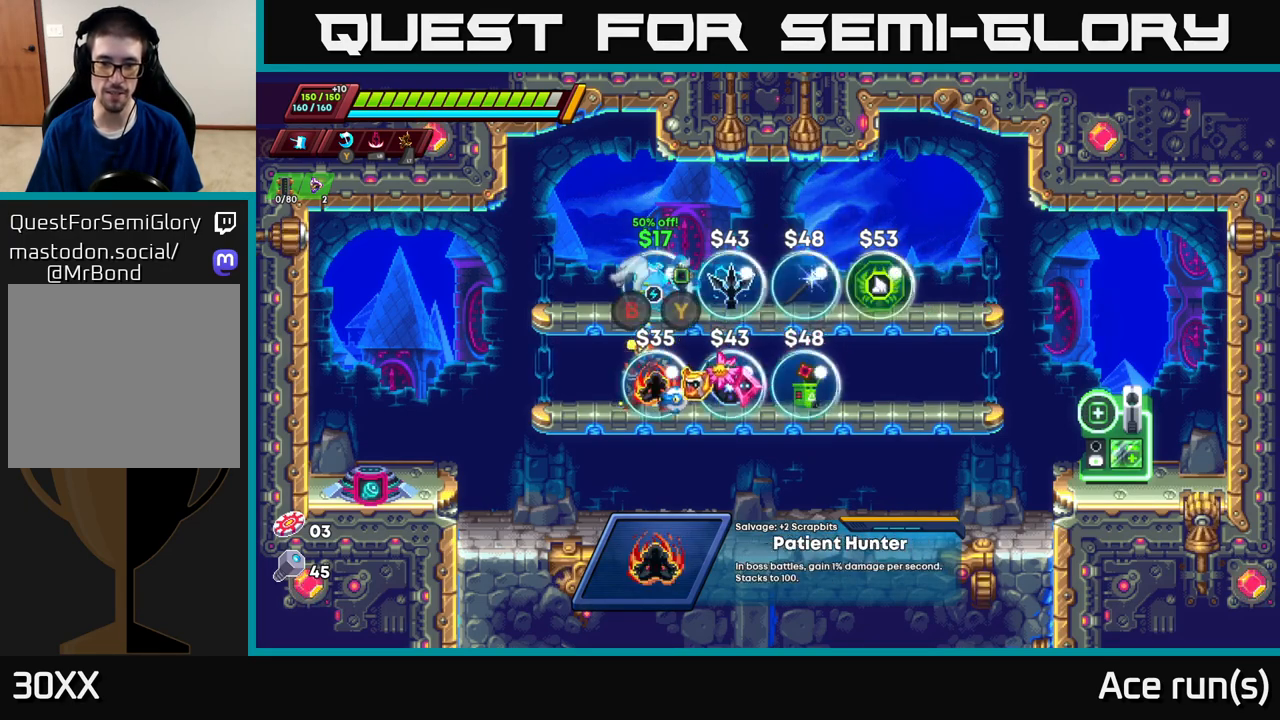
{"buttons": [], "left_stick": "center", "right_stick": "center", "events": []}
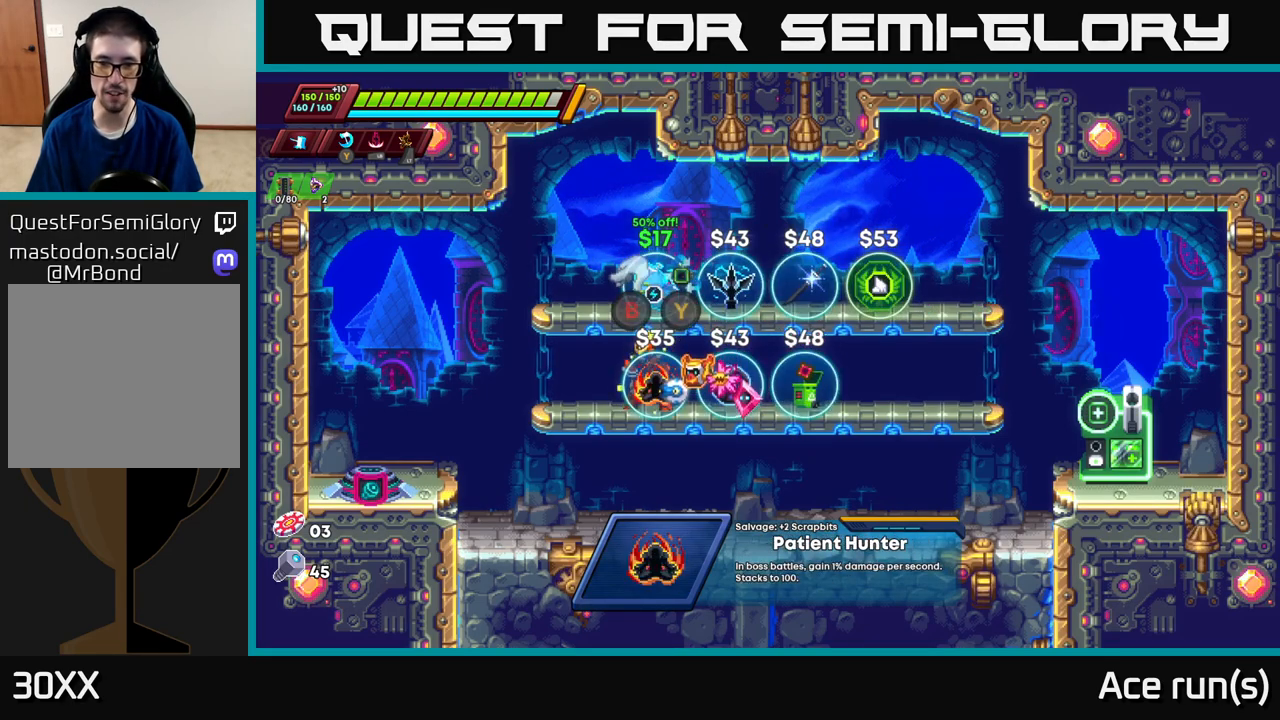
{"buttons": [], "left_stick": "center", "right_stick": "center", "events": []}
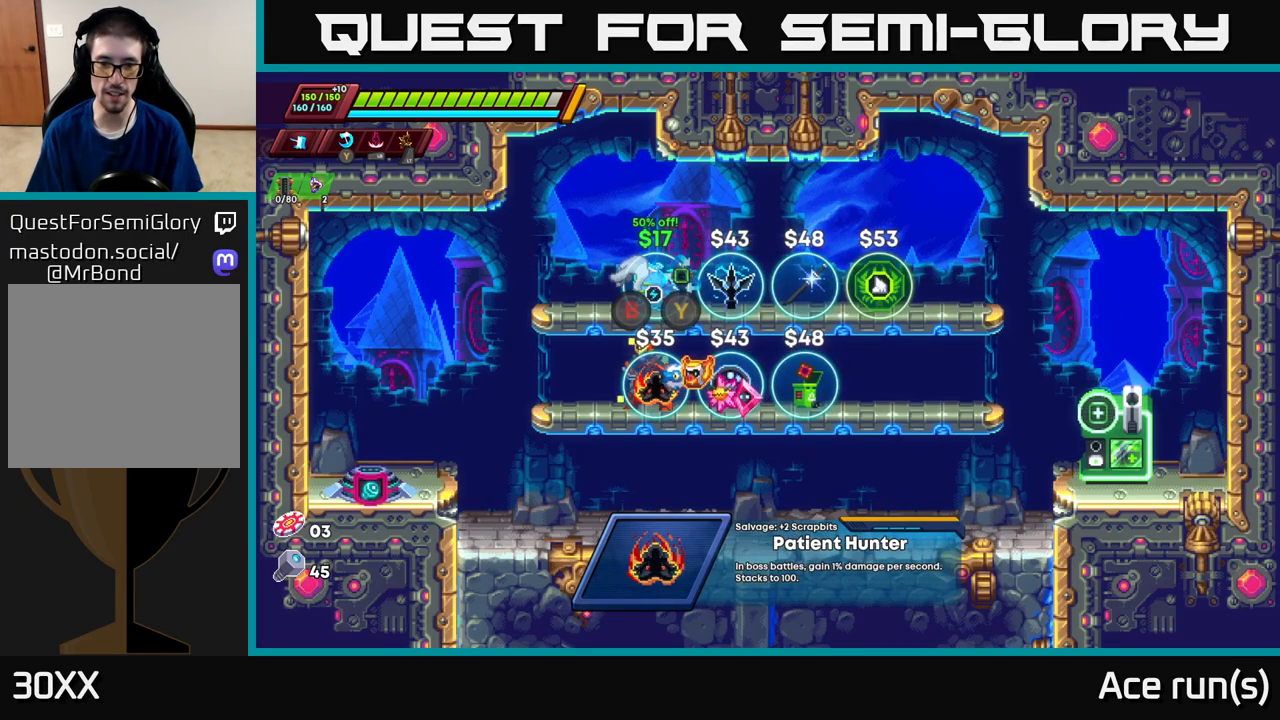
{"buttons": [], "left_stick": "center", "right_stick": "center", "events": []}
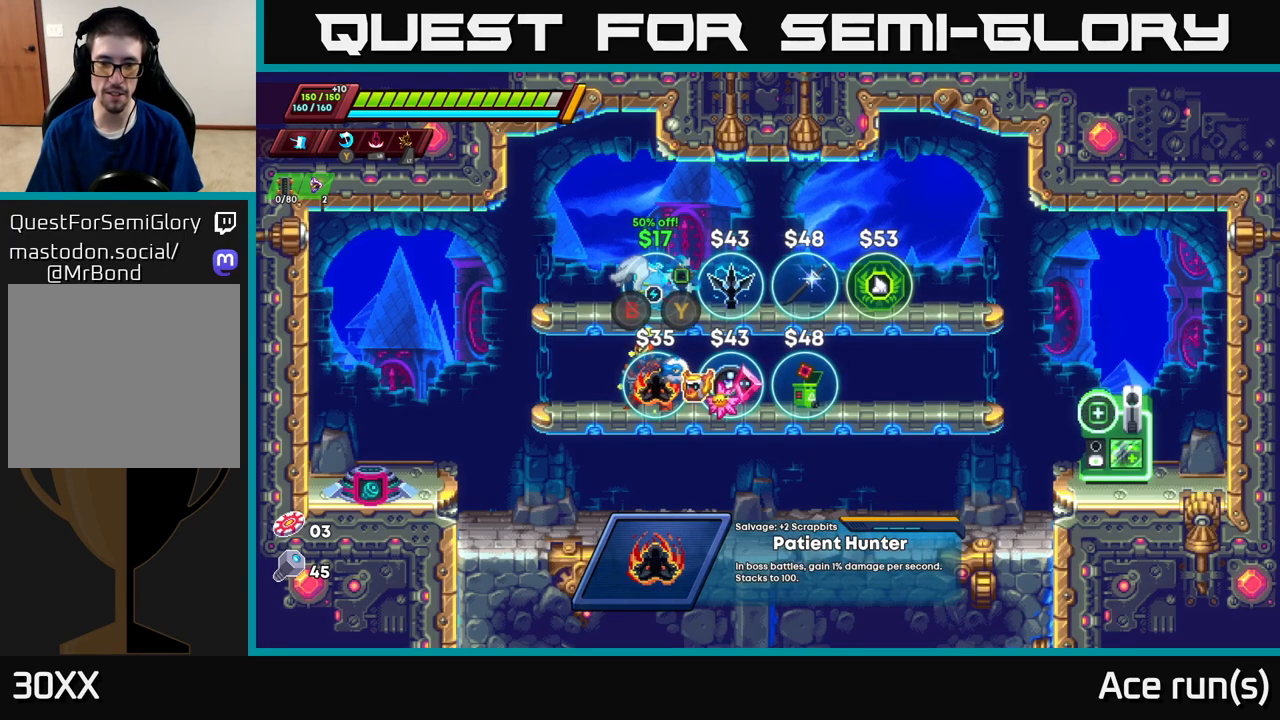
{"buttons": [], "left_stick": "center", "right_stick": "center", "events": []}
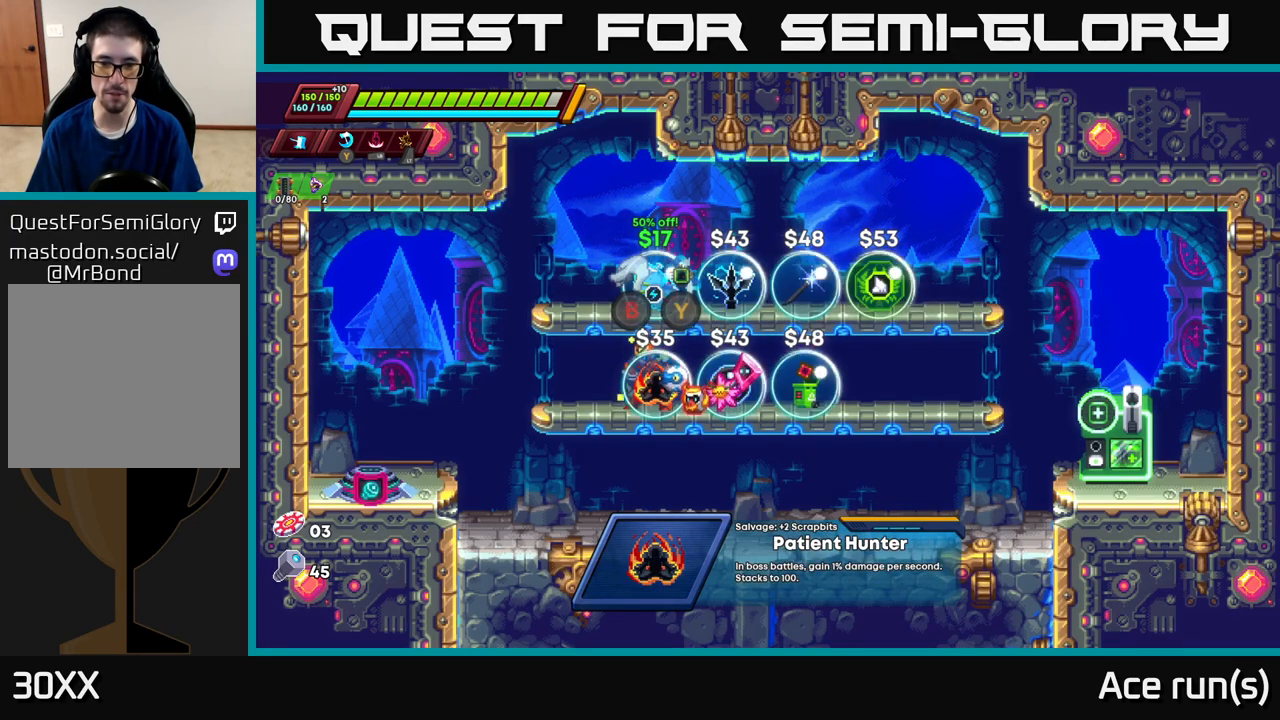
{"buttons": [], "left_stick": "right", "right_stick": "center", "events": [[133, "left_stick", "left"], [333, "left_stick", "right"]]}
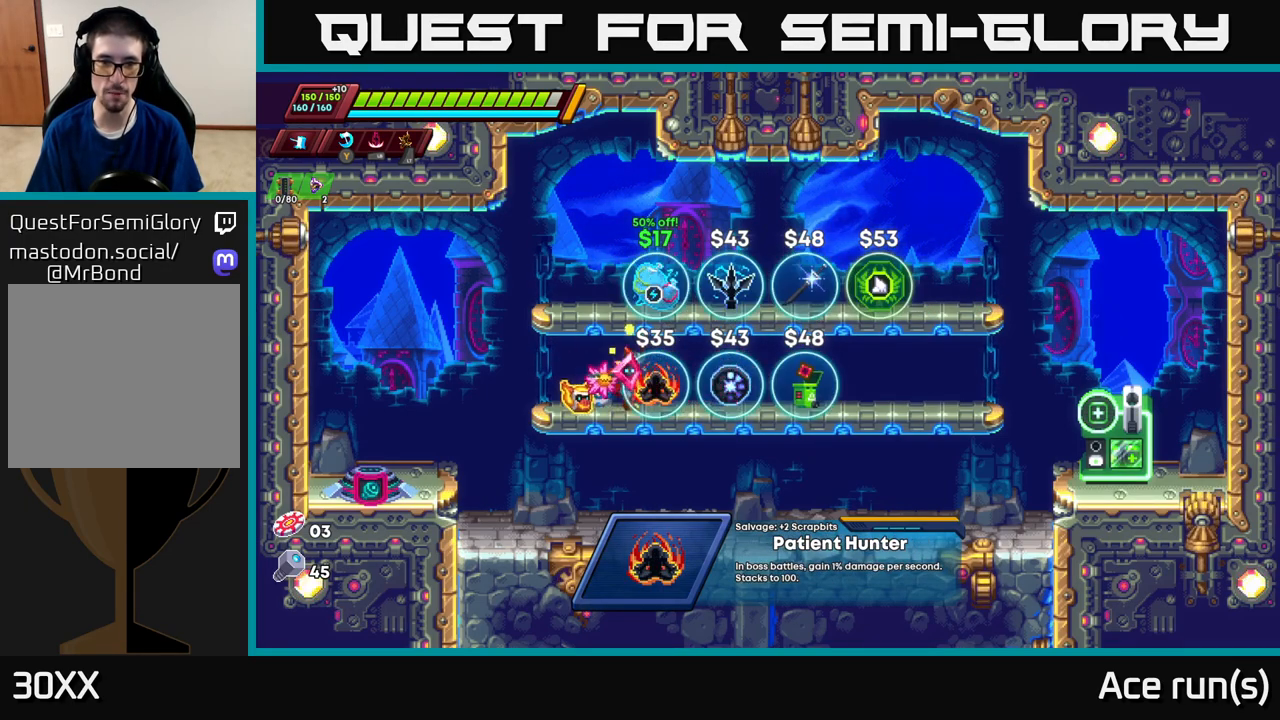
{"buttons": [], "left_stick": "center", "right_stick": "center", "events": [[17, "left_stick", "center"], [250, "B", "down"], [300, "B", "up"]]}
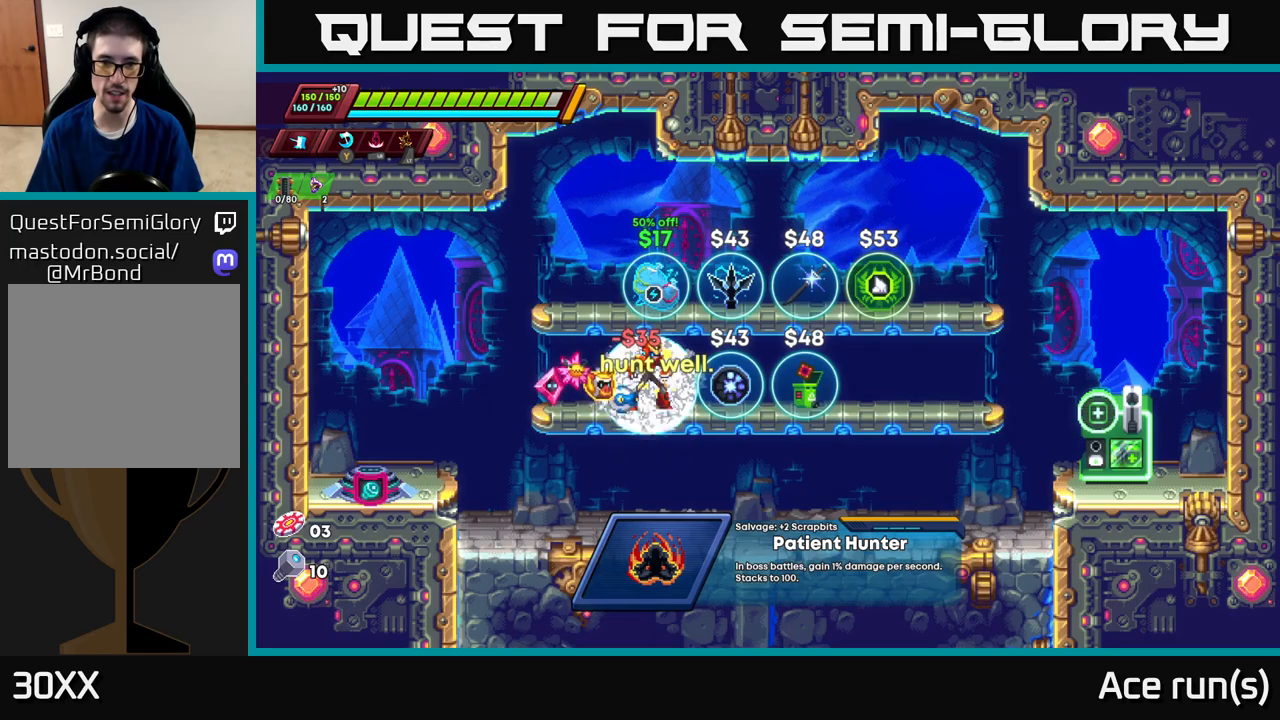
{"buttons": [], "left_stick": "left", "right_stick": "center", "events": [[200, "left_stick", "left"], [317, "A", "down"], [333, "R2", "down"], [417, "A", "up"], [417, "R2", "up"]]}
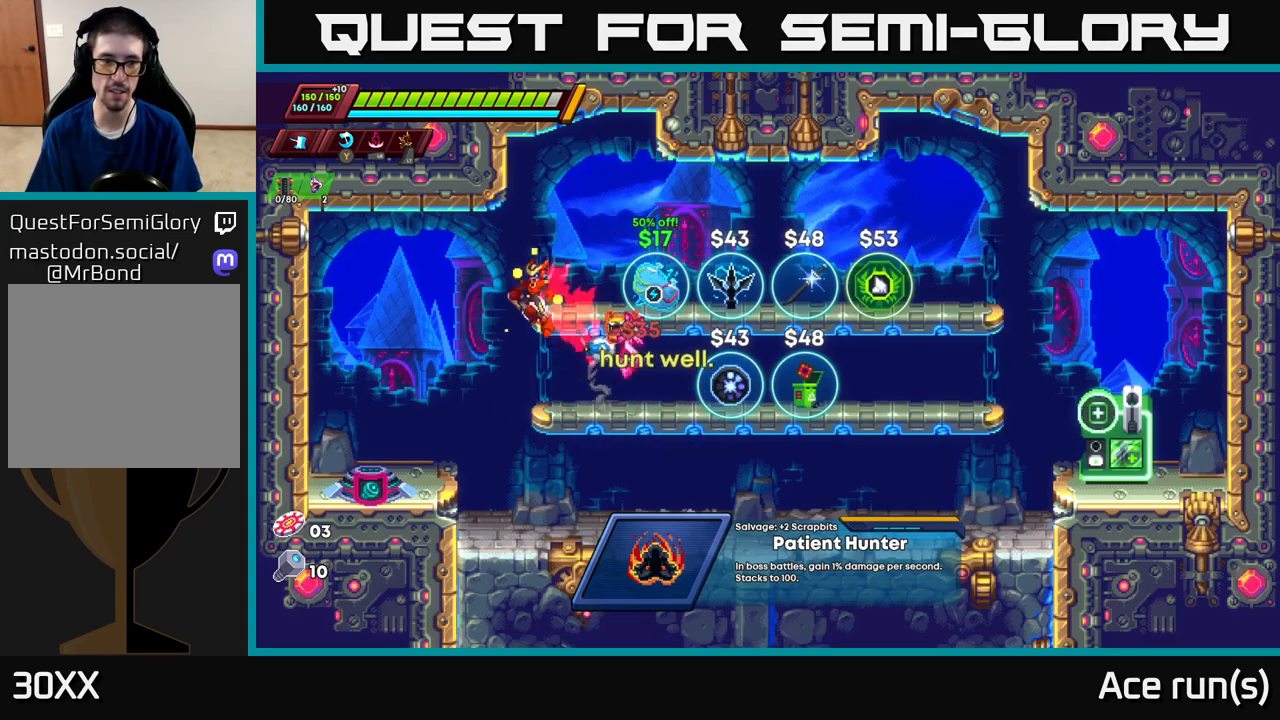
{"buttons": [], "left_stick": "left", "right_stick": "center", "events": [[183, "left_stick", "center"], [483, "left_stick", "left"]]}
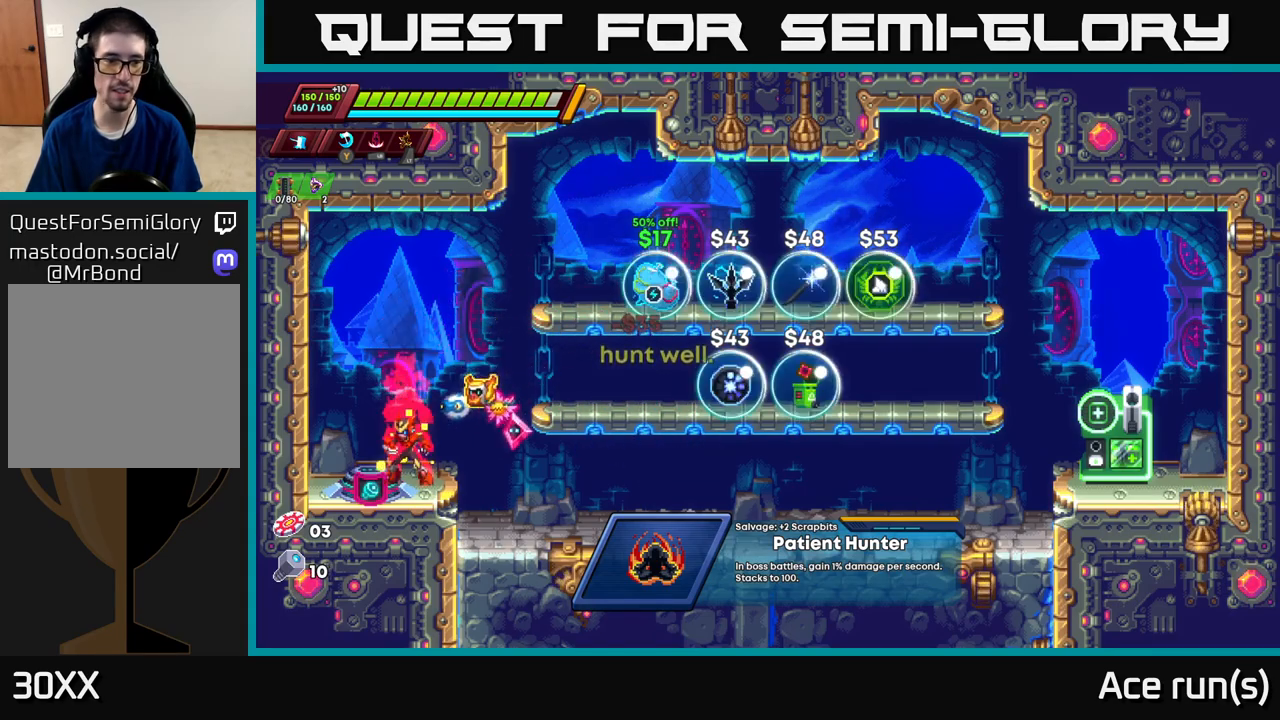
{"buttons": [], "left_stick": "right", "right_stick": "center", "events": [[100, "B", "down"], [117, "left_stick", "center"], [183, "B", "up"], [483, "left_stick", "right"]]}
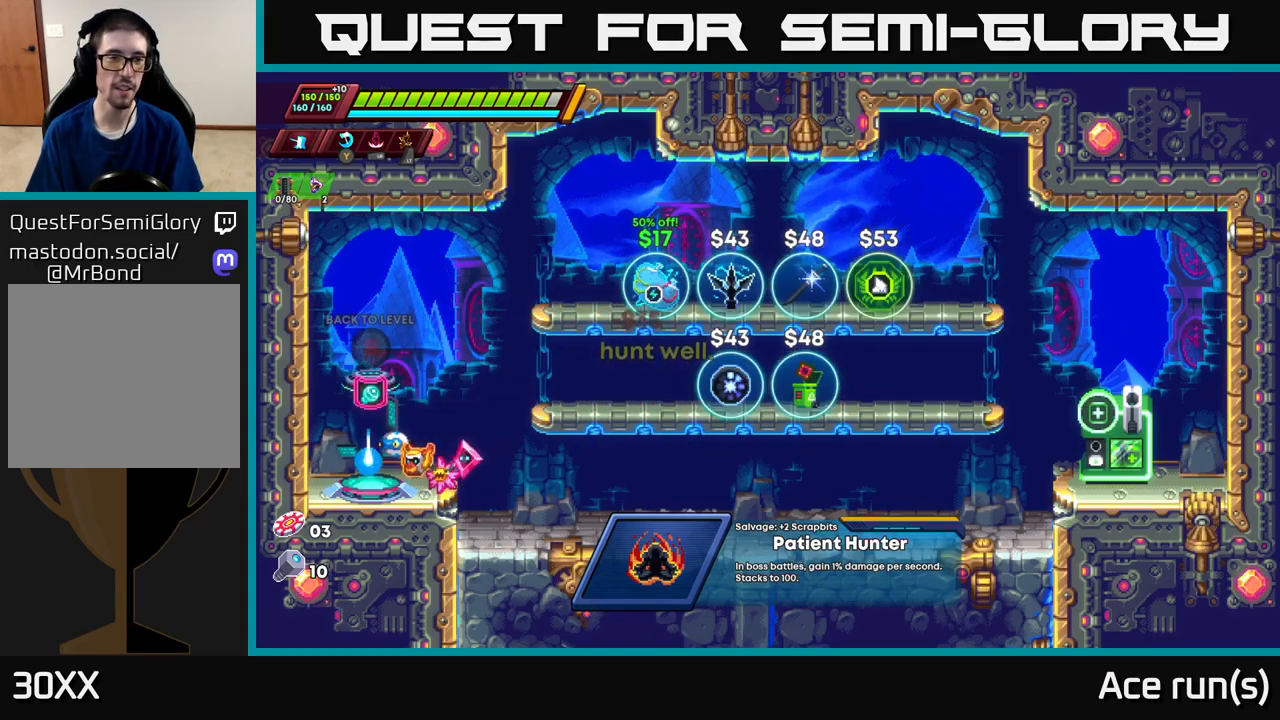
{"buttons": [], "left_stick": "center", "right_stick": "center", "events": [[500, "left_stick", "center"]]}
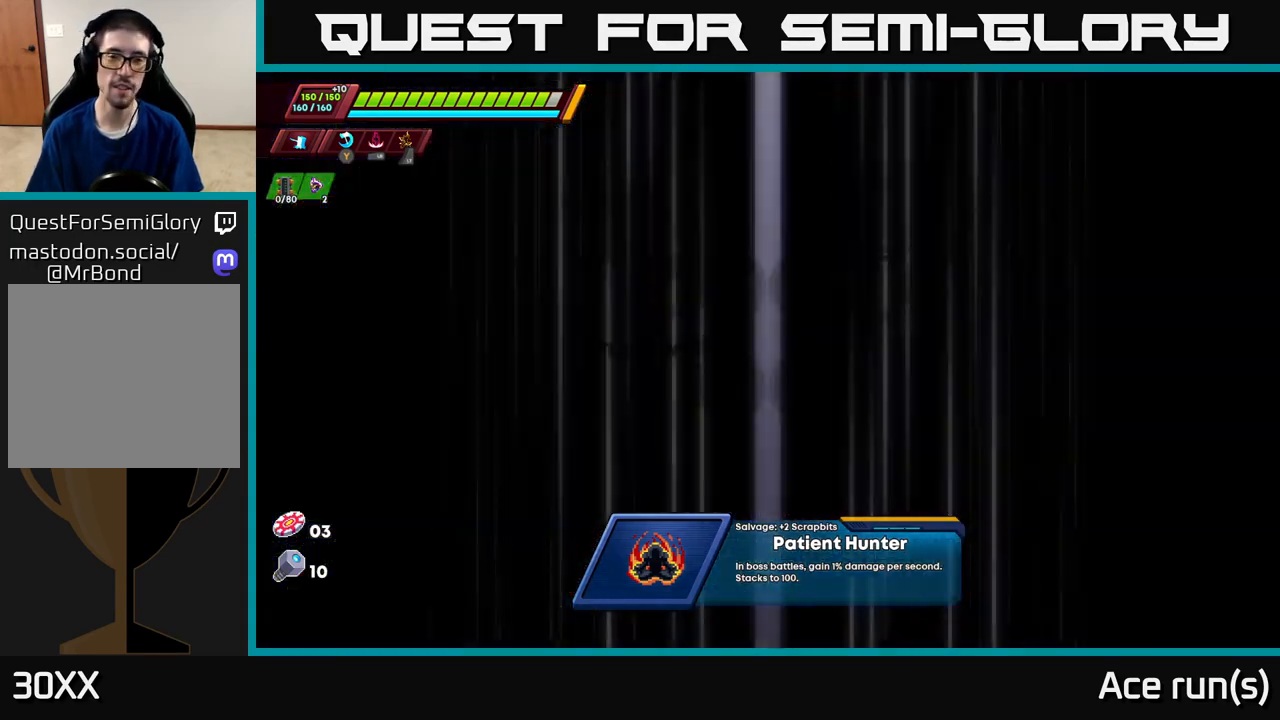
{"buttons": [], "left_stick": "center", "right_stick": "center", "events": []}
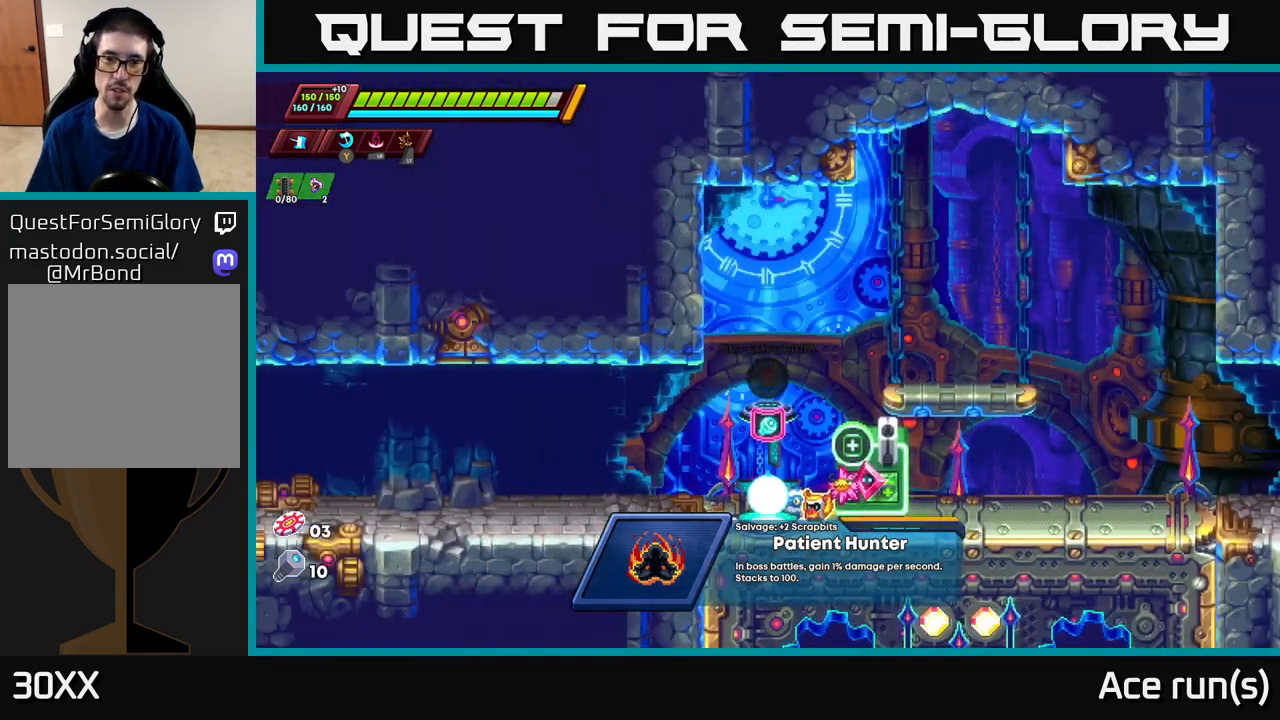
{"buttons": ["R2"], "left_stick": "right", "right_stick": "center", "events": [[33, "left_stick", "right"], [183, "R2", "down"], [400, "R2", "up"], [483, "R2", "down"]]}
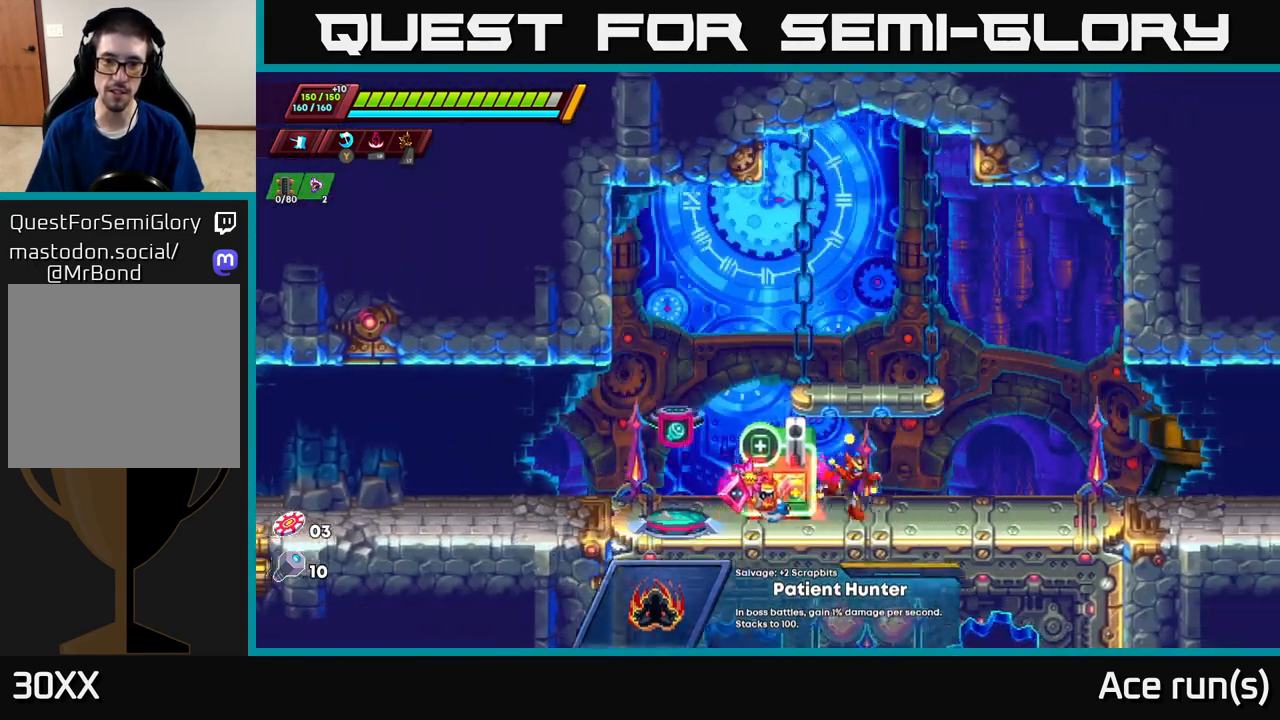
{"buttons": ["R2"], "left_stick": "right", "right_stick": "center", "events": [[267, "R2", "up"], [383, "R2", "down"]]}
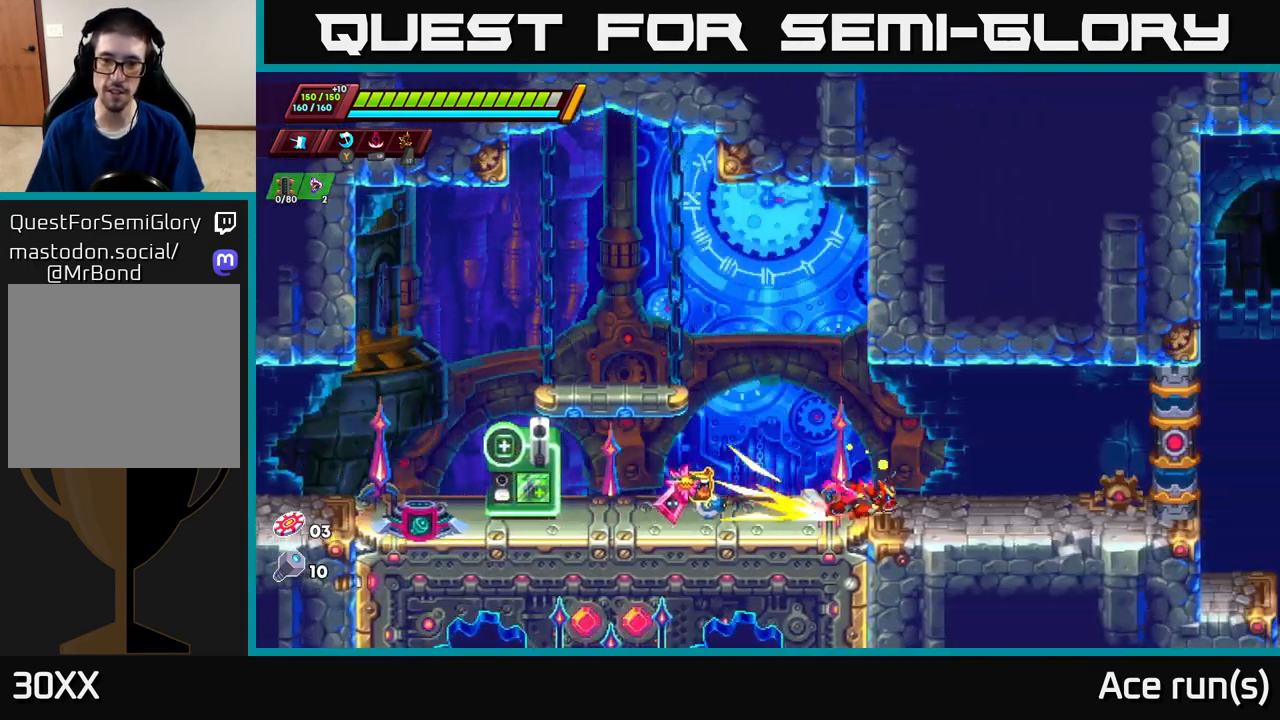
{"buttons": [], "left_stick": "left", "right_stick": "center", "events": [[117, "R2", "up"], [183, "left_stick", "left"], [283, "R2", "down"], [467, "R2", "up"]]}
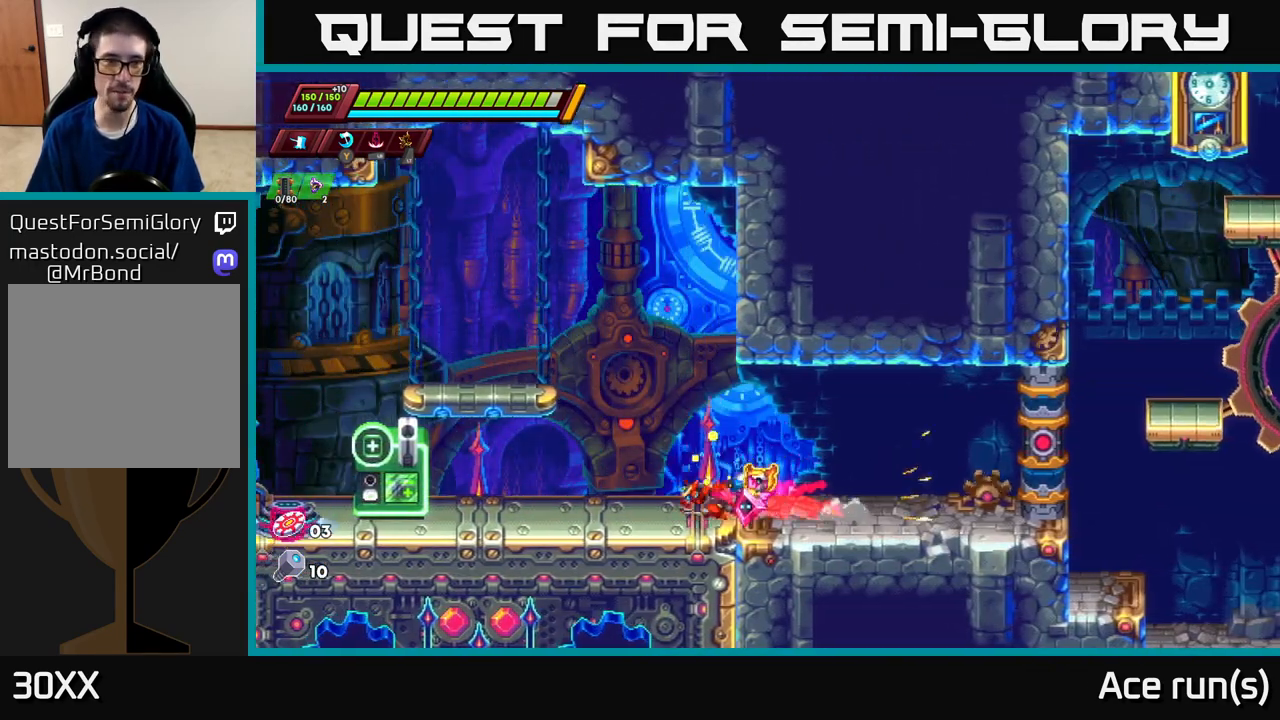
{"buttons": ["A", "R2"], "left_stick": "left", "right_stick": "center", "events": [[50, "R2", "down"], [300, "A", "down"]]}
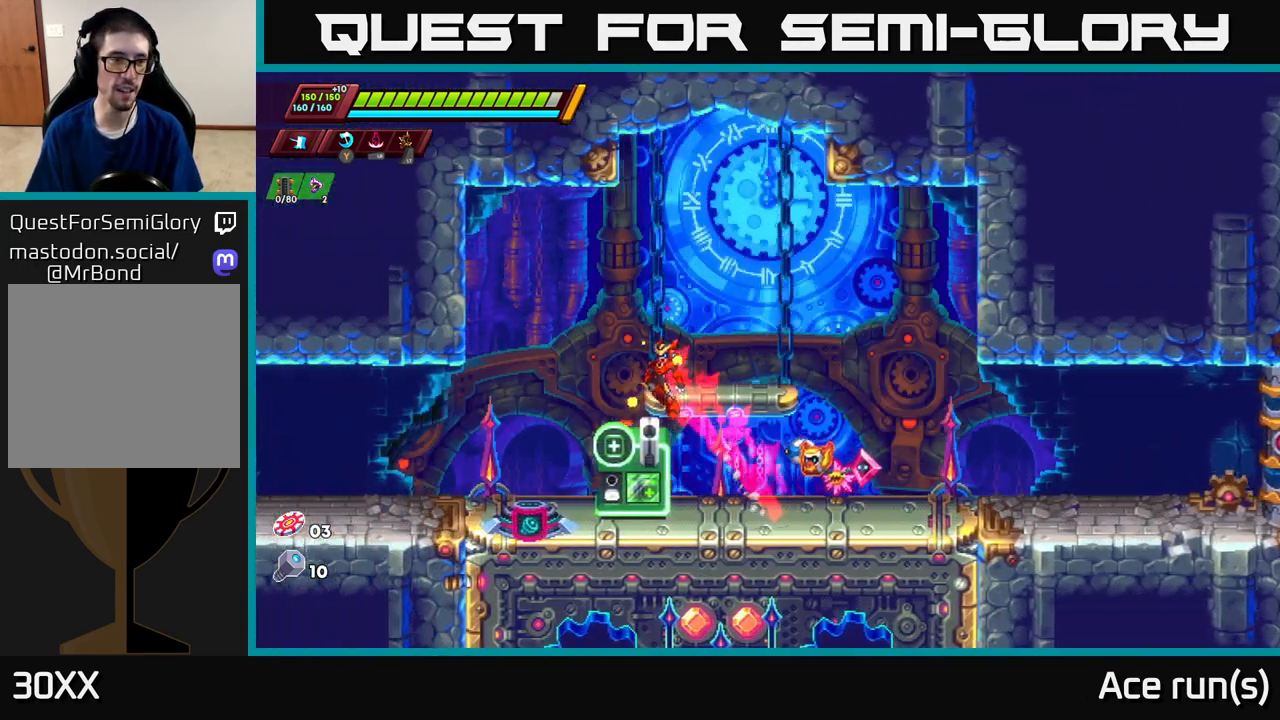
{"buttons": [], "left_stick": "right", "right_stick": "center", "events": [[400, "A", "up"], [433, "R2", "up"], [433, "left_stick", "center"], [483, "left_stick", "right"]]}
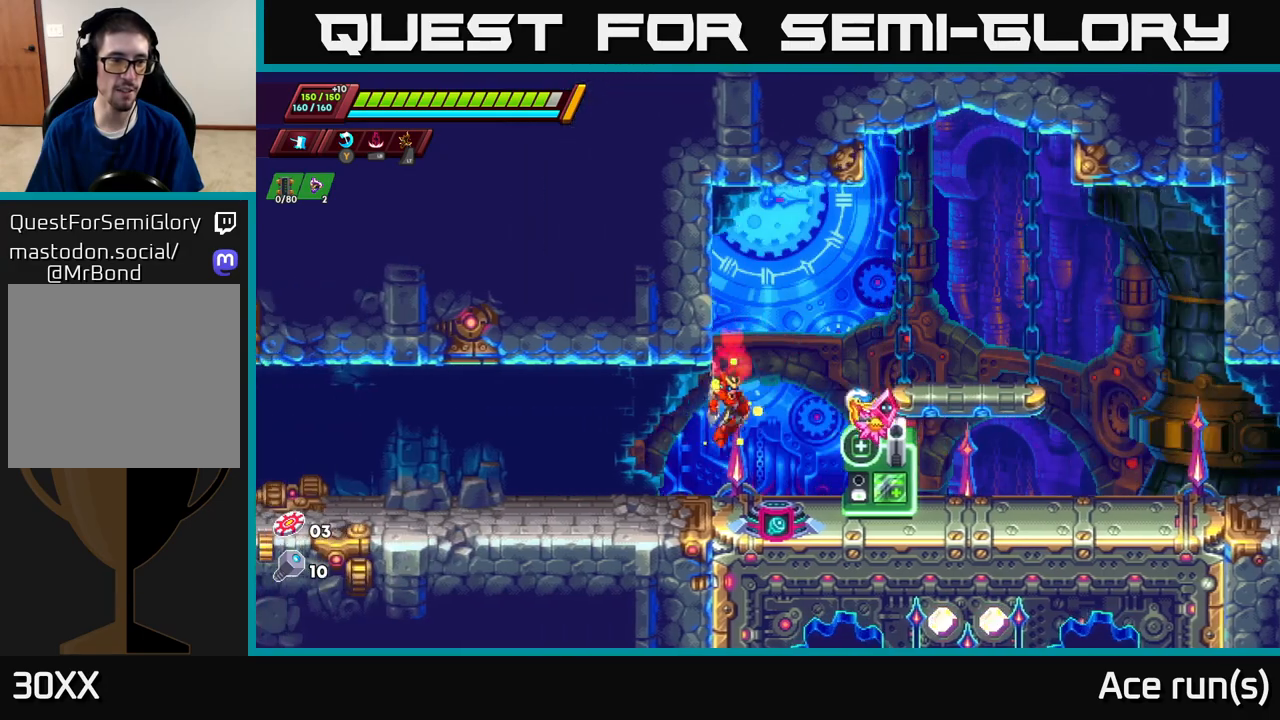
{"buttons": ["R2"], "left_stick": "right", "right_stick": "center", "events": [[150, "R2", "down"], [317, "R2", "up"], [400, "R2", "down"]]}
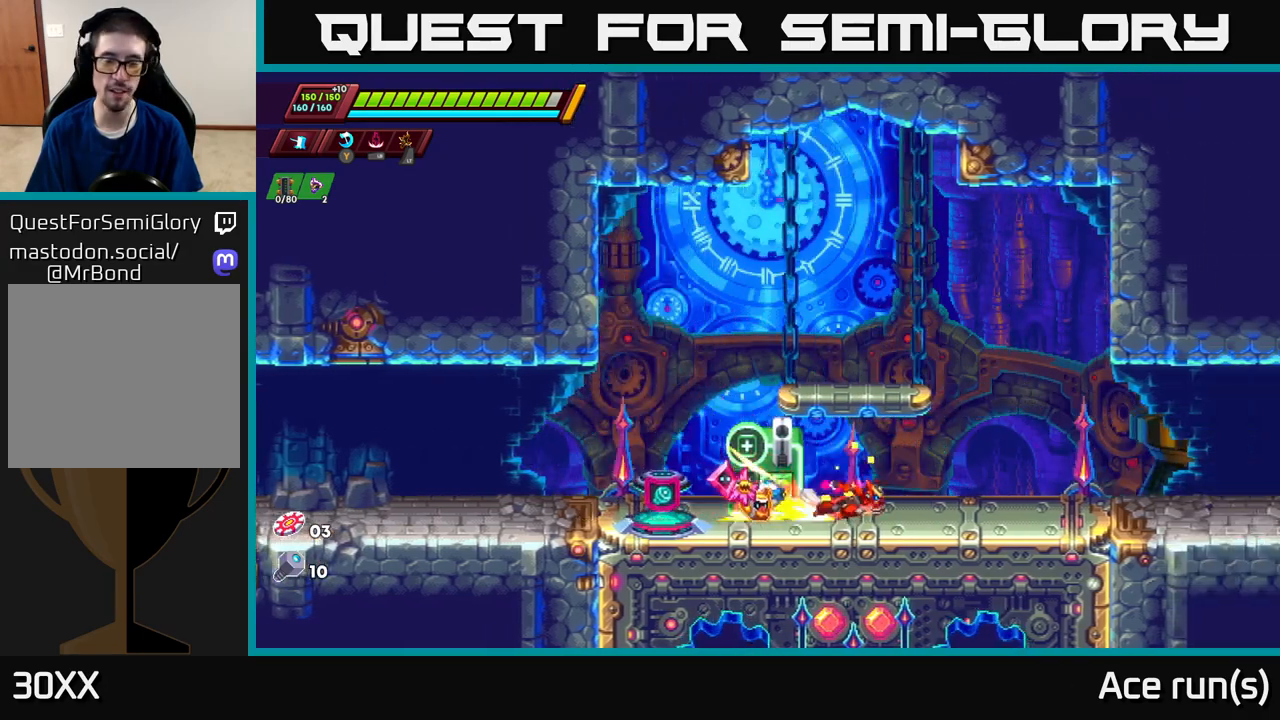
{"buttons": ["R2"], "left_stick": "right", "right_stick": "center", "events": [[67, "R2", "up"], [167, "R2", "down"]]}
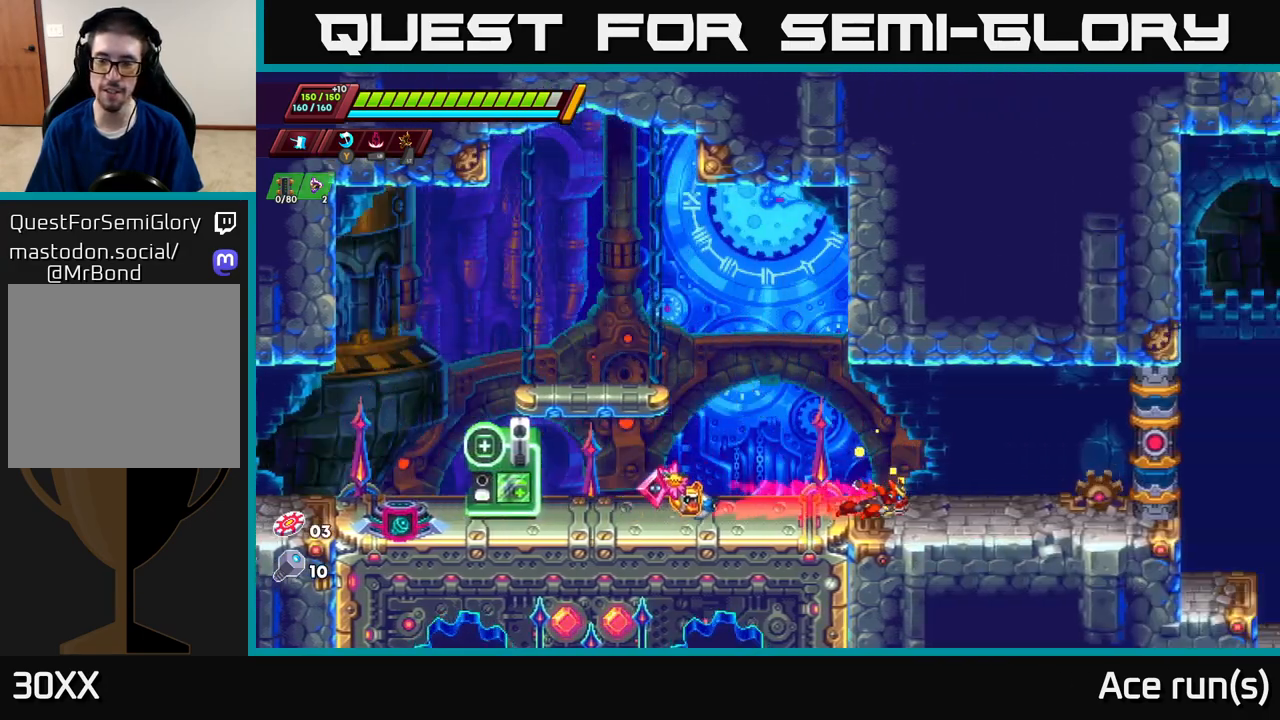
{"buttons": [], "left_stick": "right", "right_stick": "center", "events": [[33, "R2", "up"], [133, "R2", "down"], [367, "A", "down"], [450, "R2", "up"], [467, "A", "up"]]}
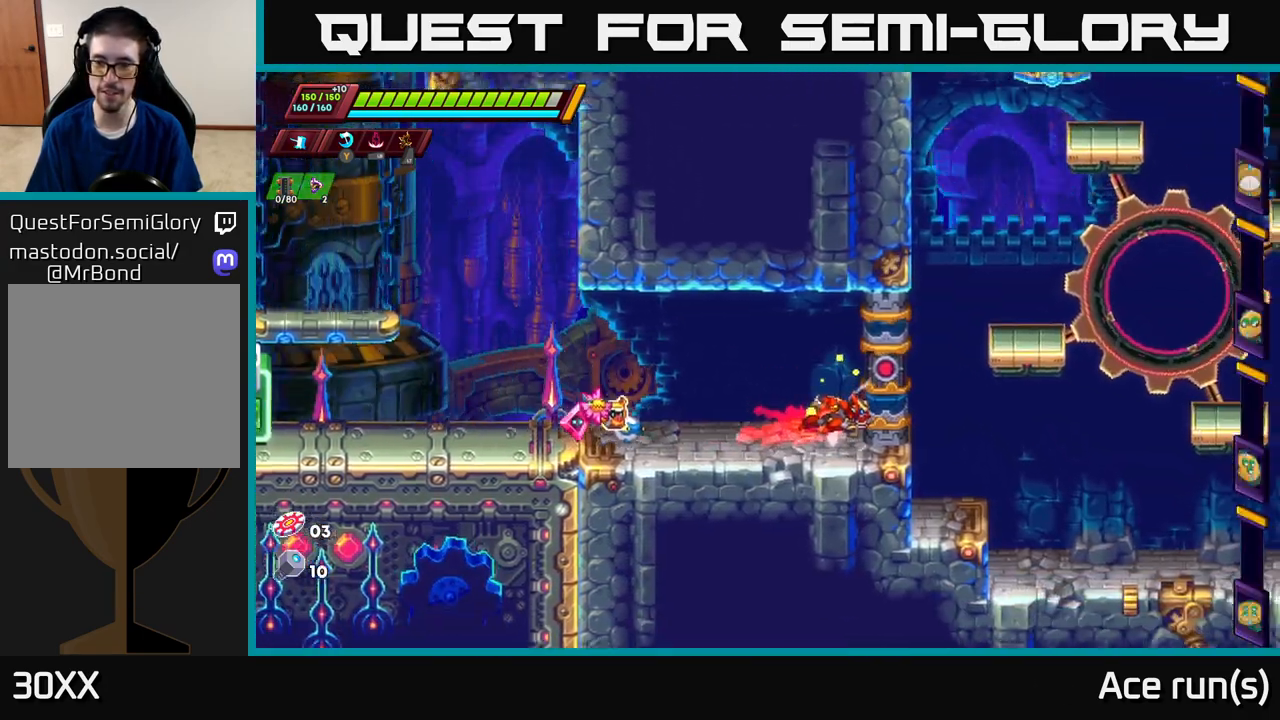
{"buttons": [], "left_stick": "center", "right_stick": "center", "events": [[117, "left_stick", "center"]]}